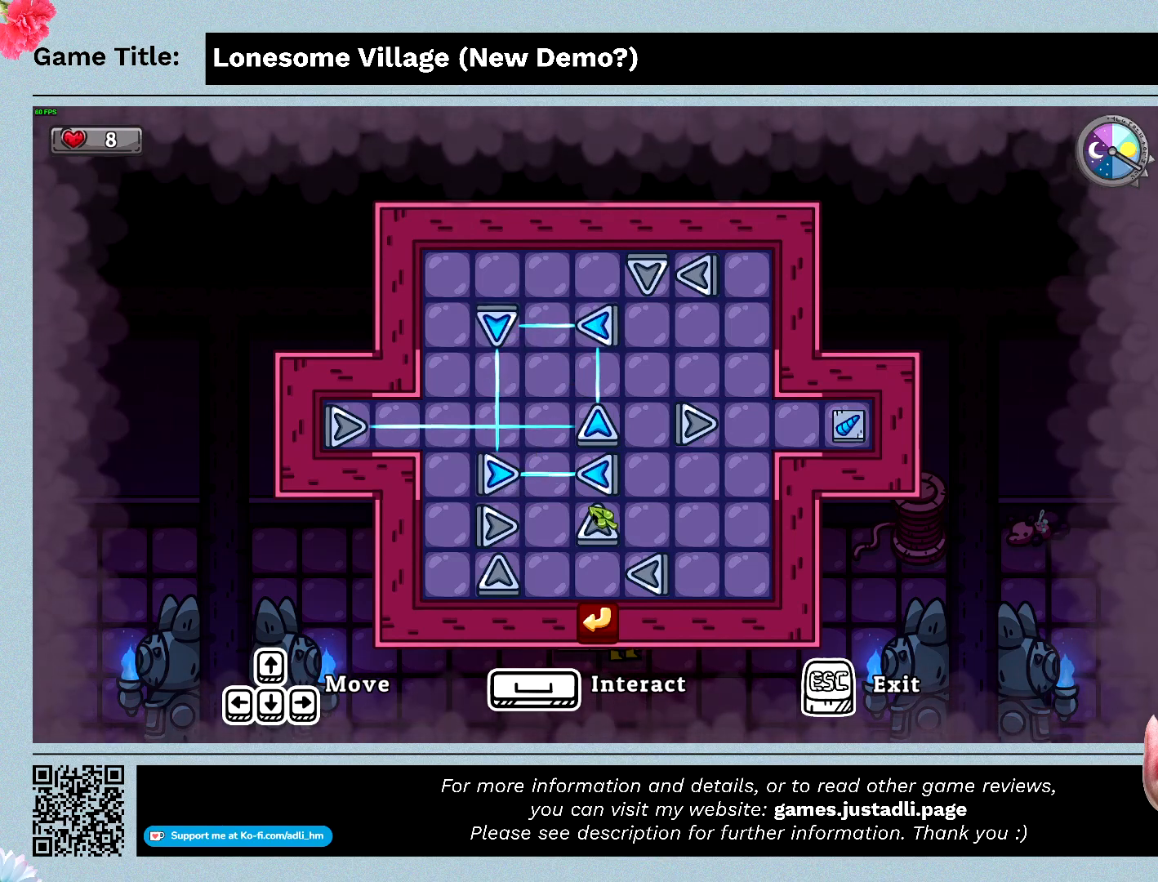
Gameplay with keyboard and mouse; each line is a JSON object with the keys and mouse buttons held at the frame after it. "events" lists presses ("down") and releases ("up") of "0", "1", "2", "3", "4", "5", "6", "7", "8", "9", "a", "alt", "b", "c", "caps_lock", "ctrl", "d", "down", "e", "escape", "f", "f1", "f2", "f3", "f4", "f5", "f6", "f7", "f8", "g", "h", "i", "j", "k", "l", "left", "m", "n", "o", "p", "q", "r", "return", "right", "s", "shift", "space", "t", "tab", "tilde", "u", "up", "v", "w", "x", "y", "z", "mouse_left", "mouse_wheel" and "mouse_right" between this image and that frame as [ms after this image, input, new state], when the widget could be followed in between. "mouse_left", "mouse_wheel", "mouse_right" = the "left", "wheel", "right" buttons of the "mouse" list. No other keys are recorded. "wheel" means that the mouse wheel is clicked or scrolled. Mouse movement is not recorded.
{"keys": [], "mouse": ["left"], "events": [[433, "mouse_left", "down"]]}
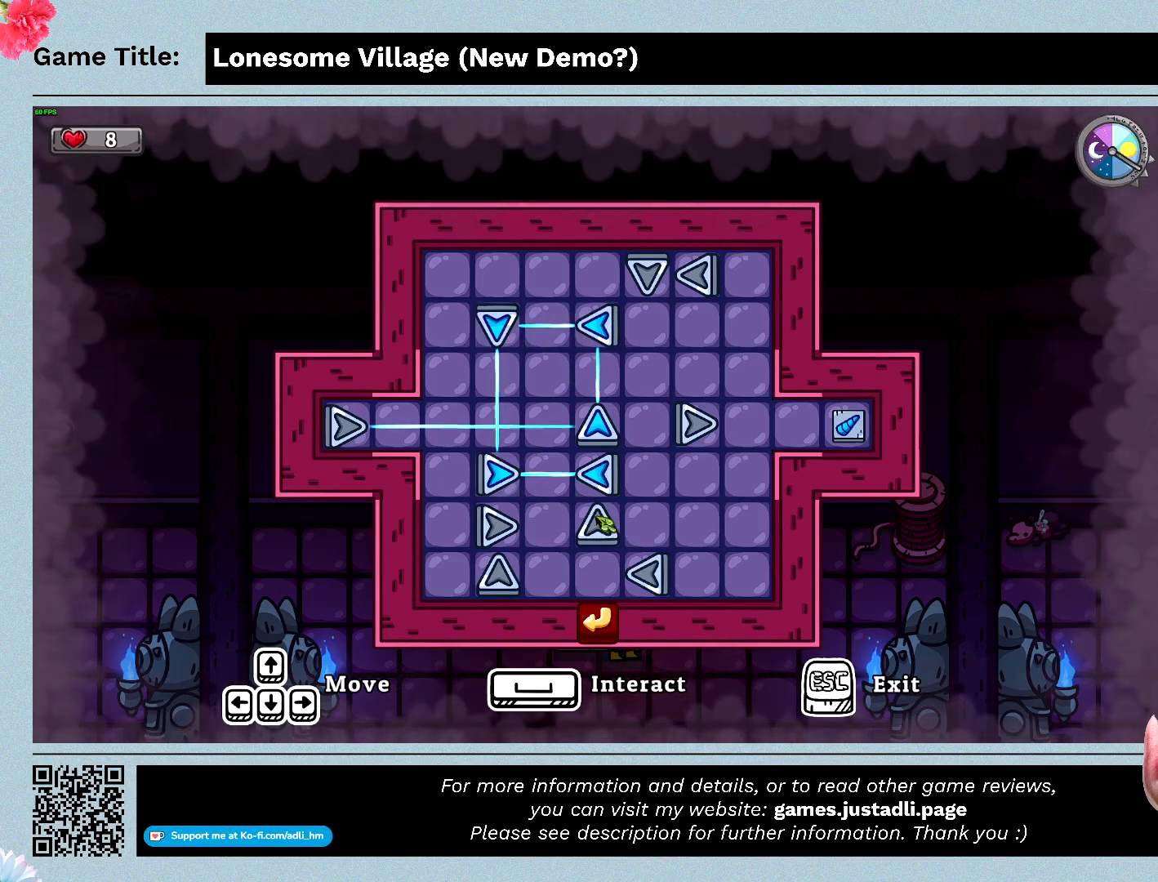
{"keys": [], "mouse": [], "events": [[266, "mouse_left", "up"]]}
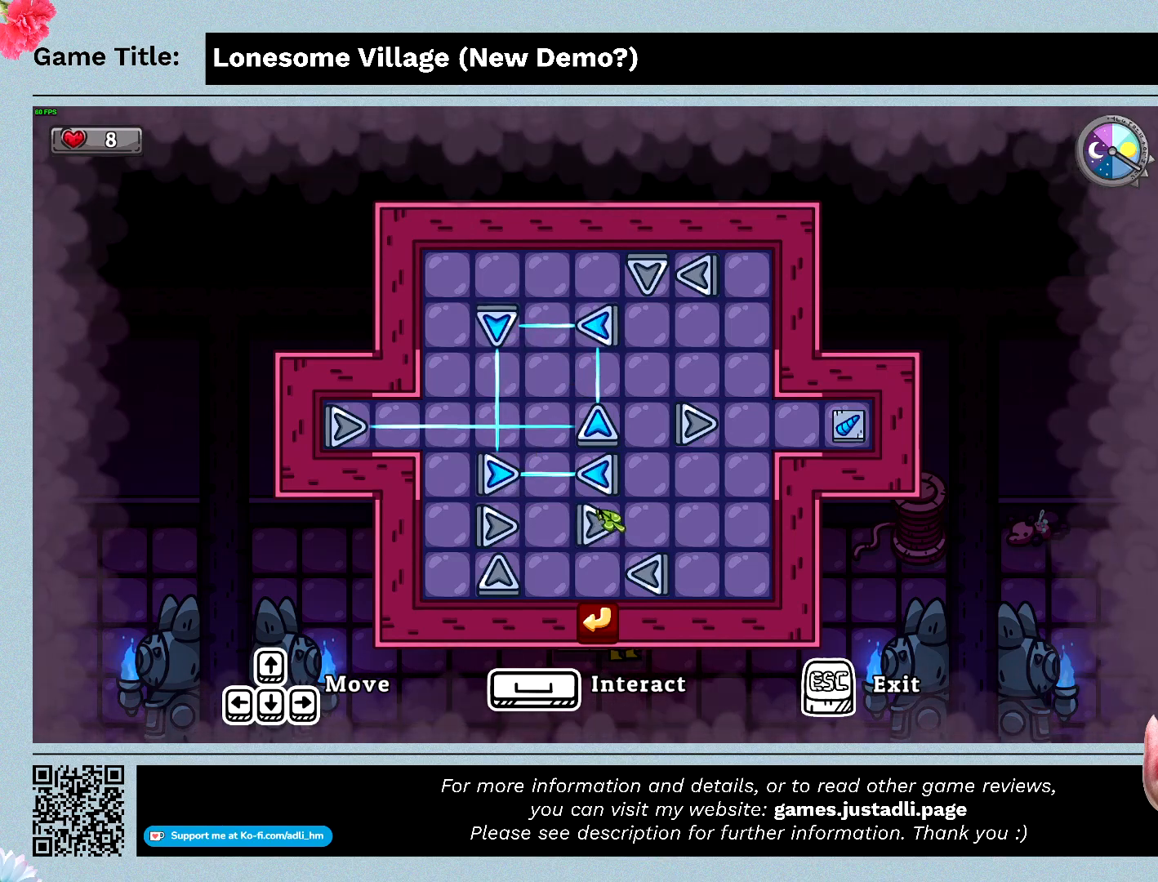
{"keys": [], "mouse": ["left"], "events": [[333, "mouse_left", "down"]]}
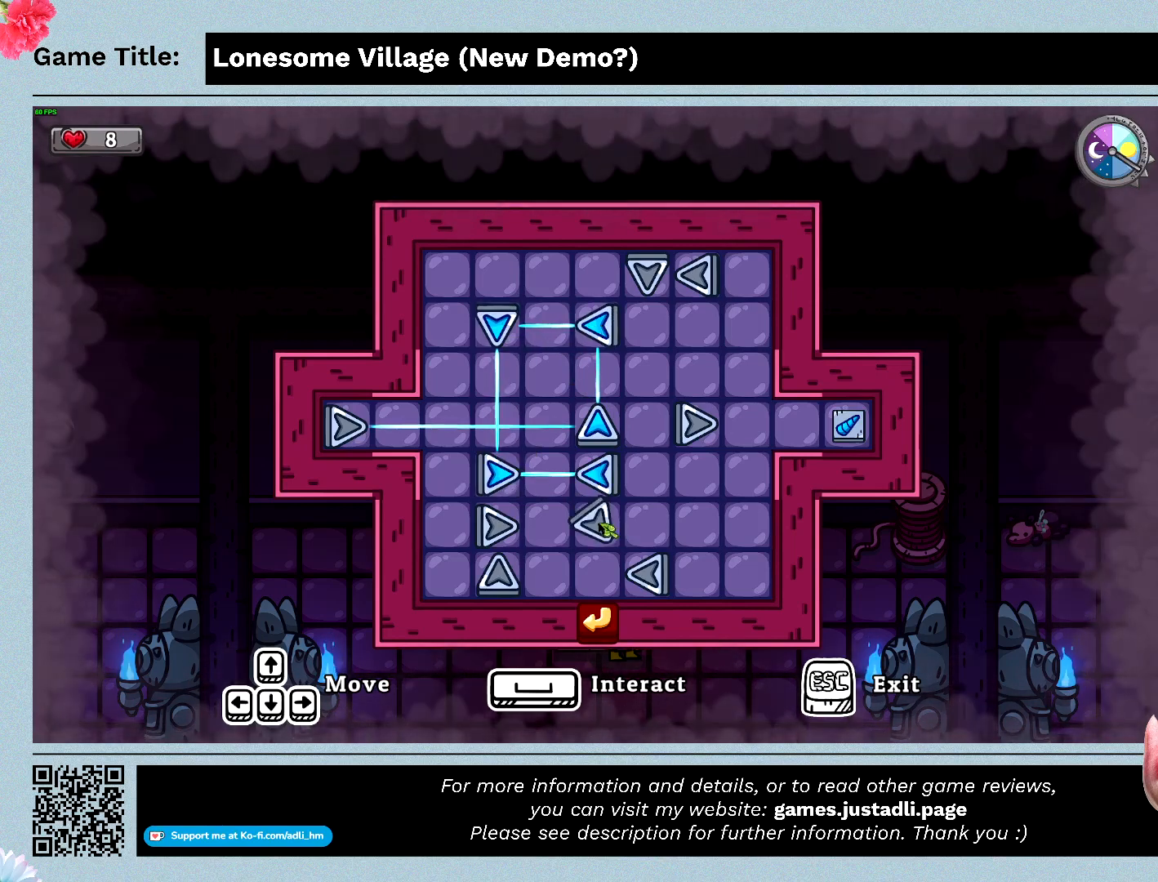
{"keys": [], "mouse": [], "events": [[400, "mouse_left", "up"]]}
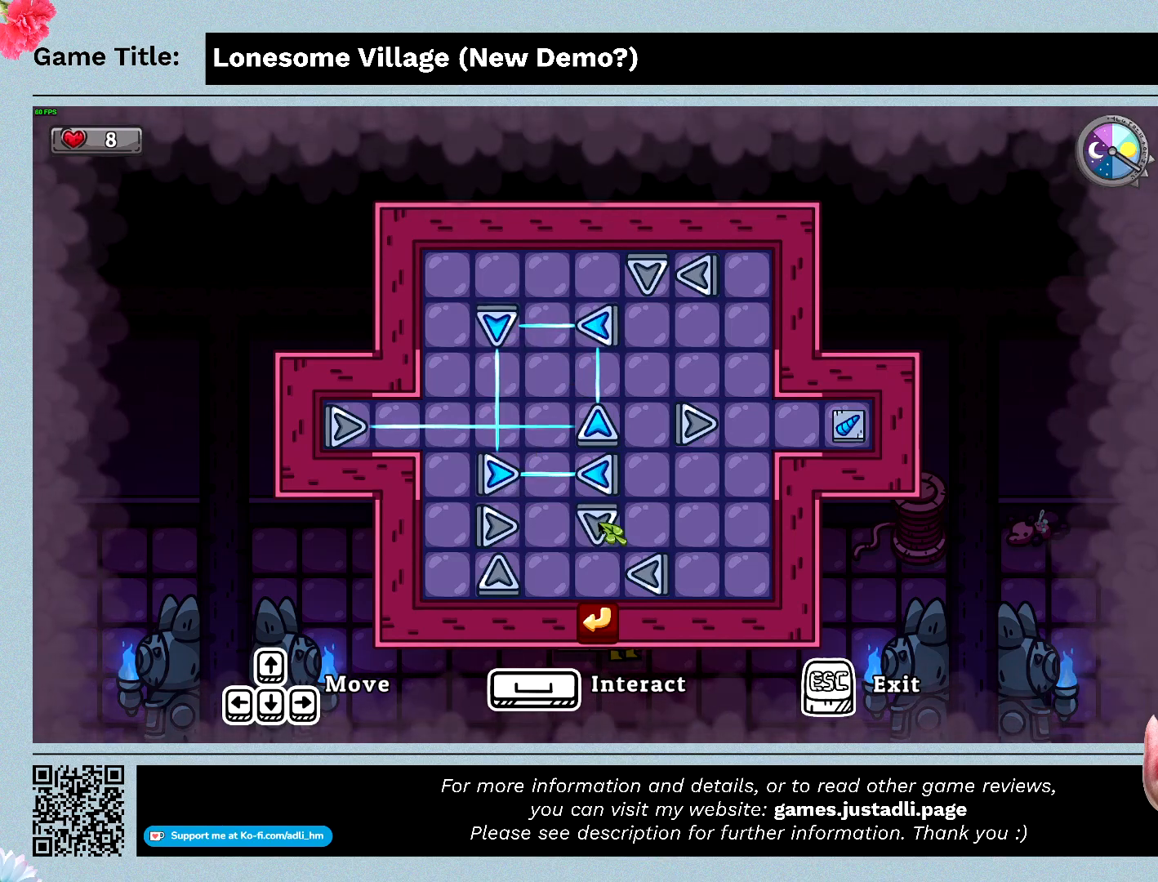
{"keys": [], "mouse": [], "events": [[233, "mouse_left", "down"], [466, "mouse_left", "up"]]}
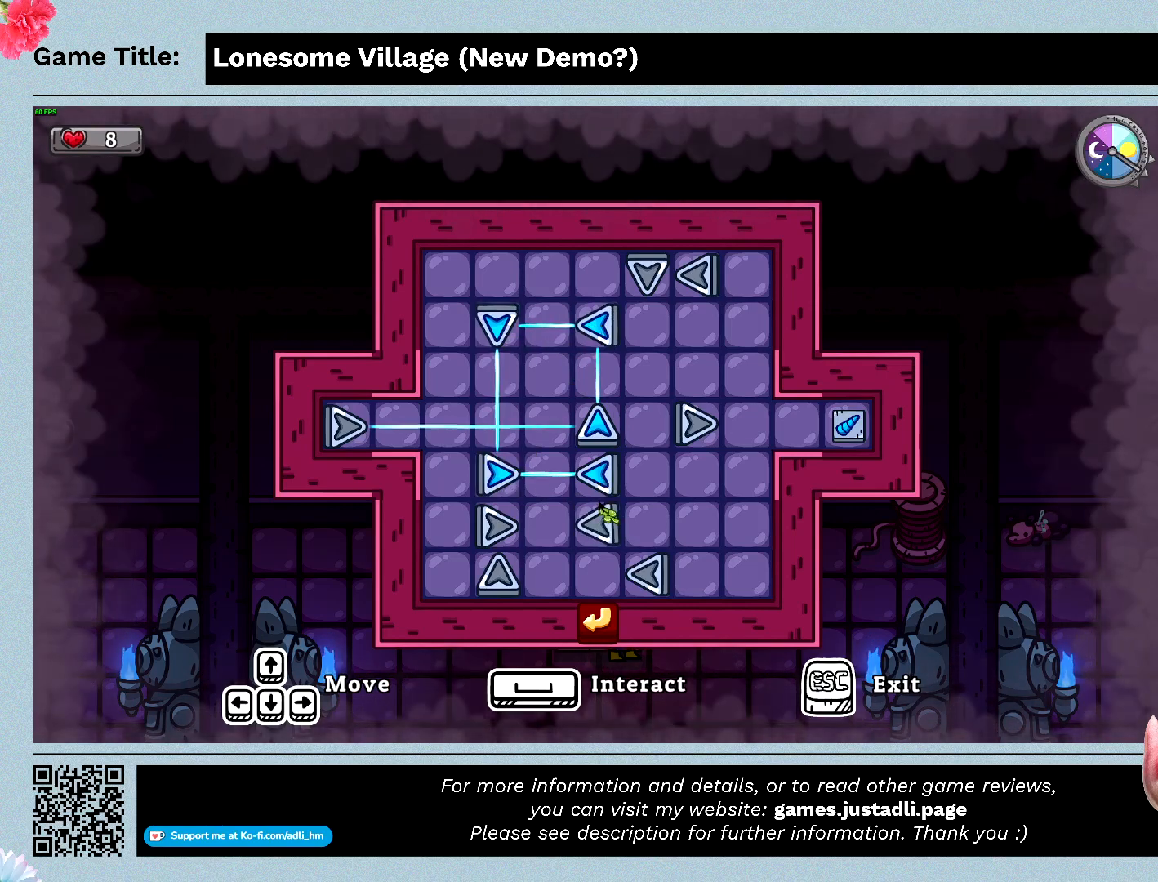
{"keys": [], "mouse": [], "events": [[233, "mouse_left", "down"], [500, "mouse_left", "up"]]}
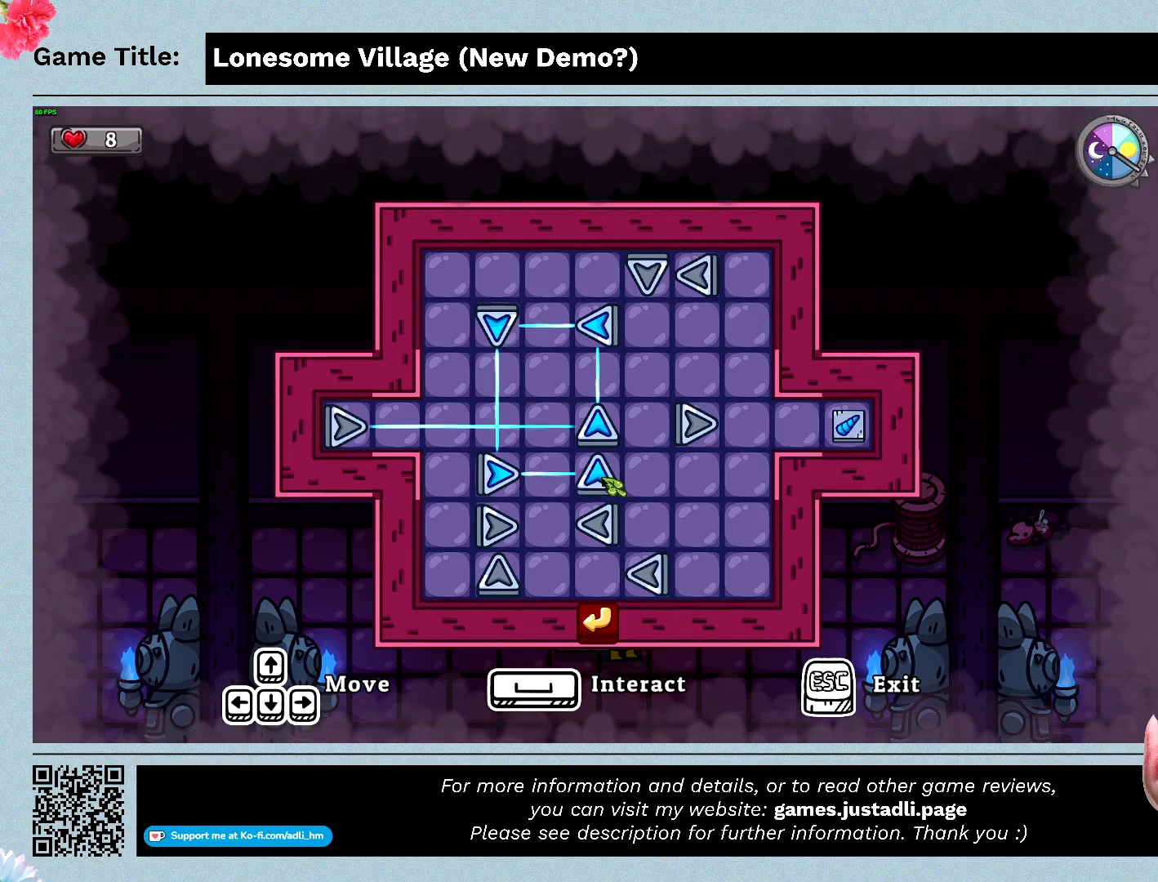
{"keys": [], "mouse": ["left"], "events": [[433, "mouse_left", "down"]]}
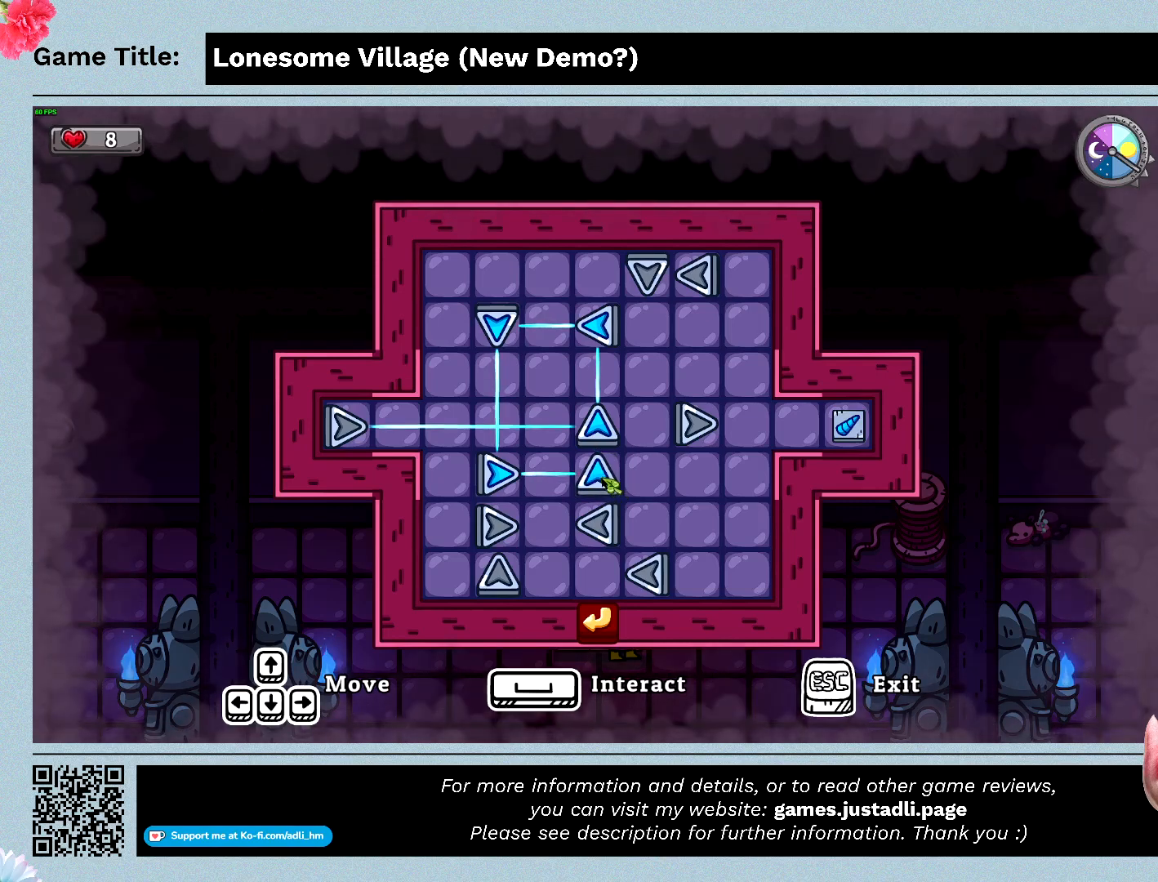
{"keys": [], "mouse": ["left"], "events": [[200, "mouse_left", "up"], [466, "mouse_left", "down"]]}
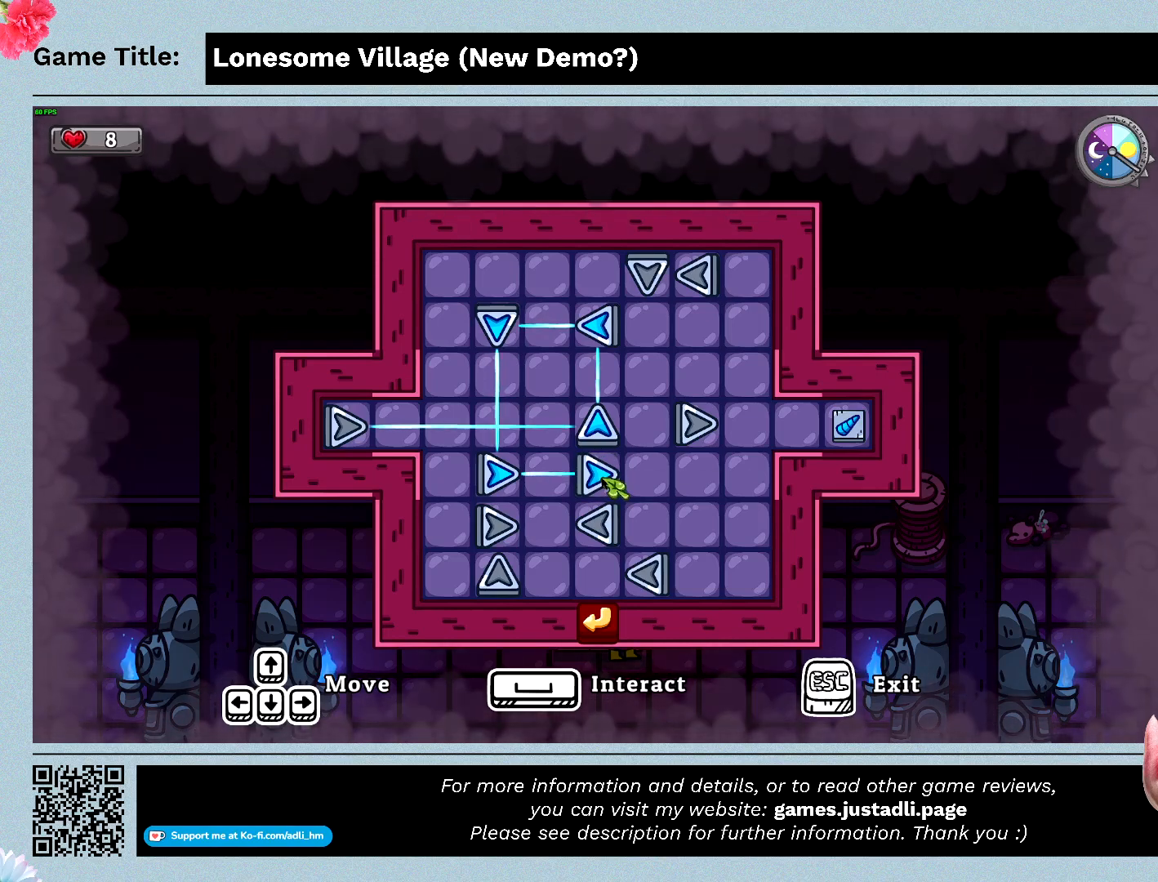
{"keys": [], "mouse": [], "events": [[266, "mouse_left", "up"]]}
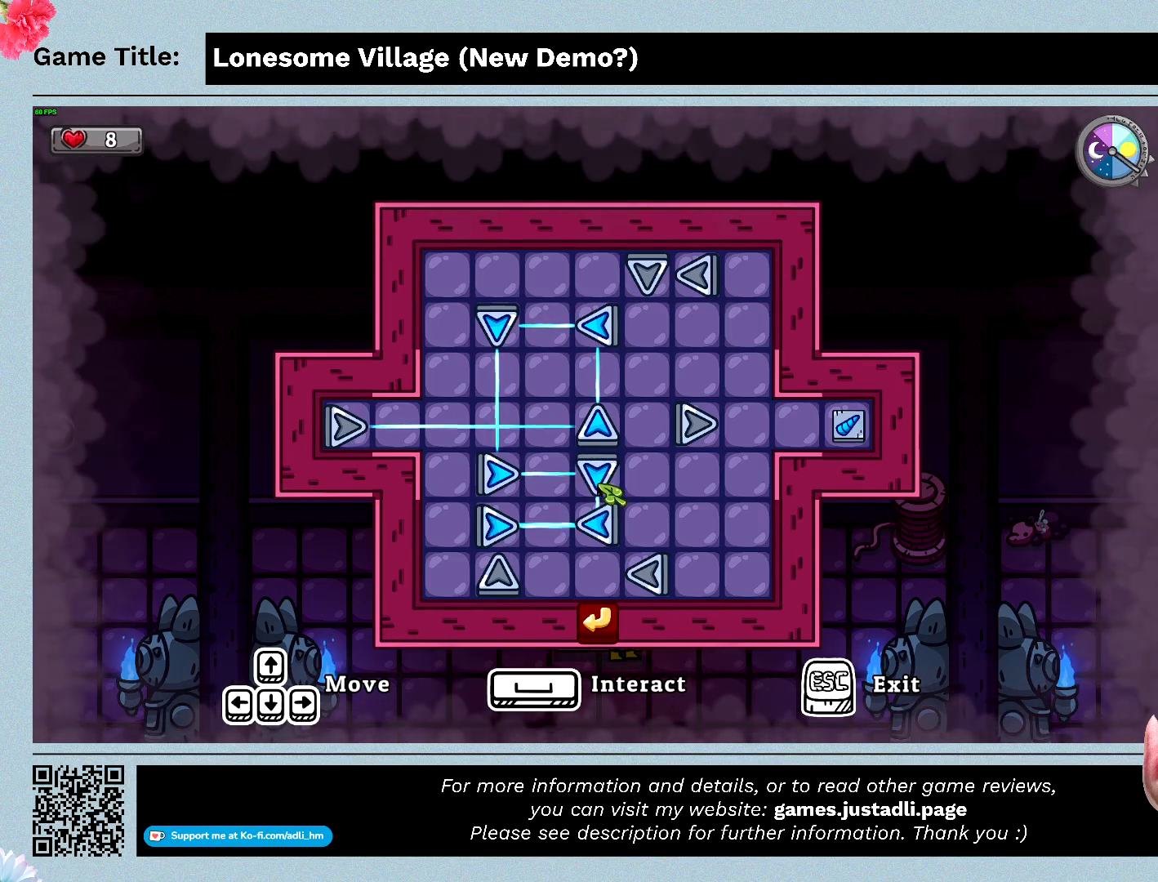
{"keys": [], "mouse": [], "events": []}
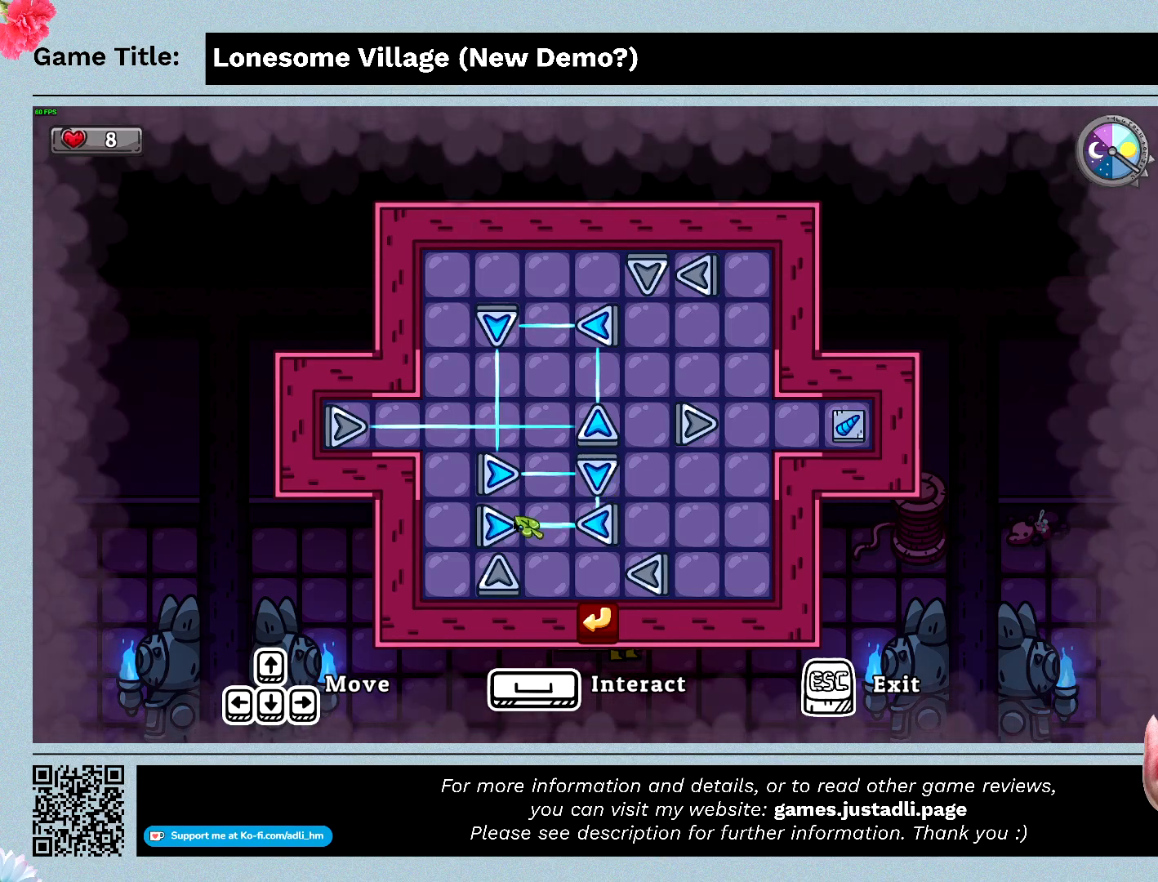
{"keys": [], "mouse": [], "events": []}
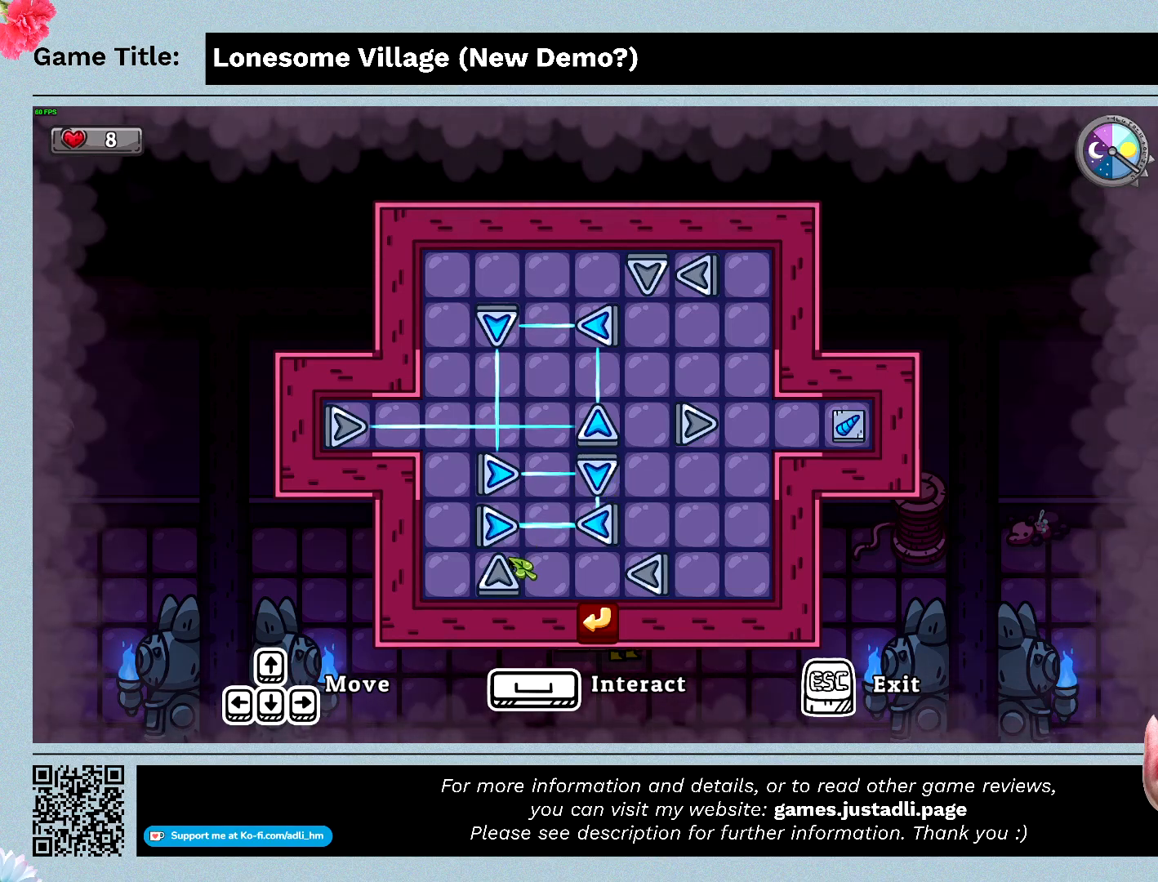
{"keys": [], "mouse": ["left"], "events": [[400, "mouse_left", "down"]]}
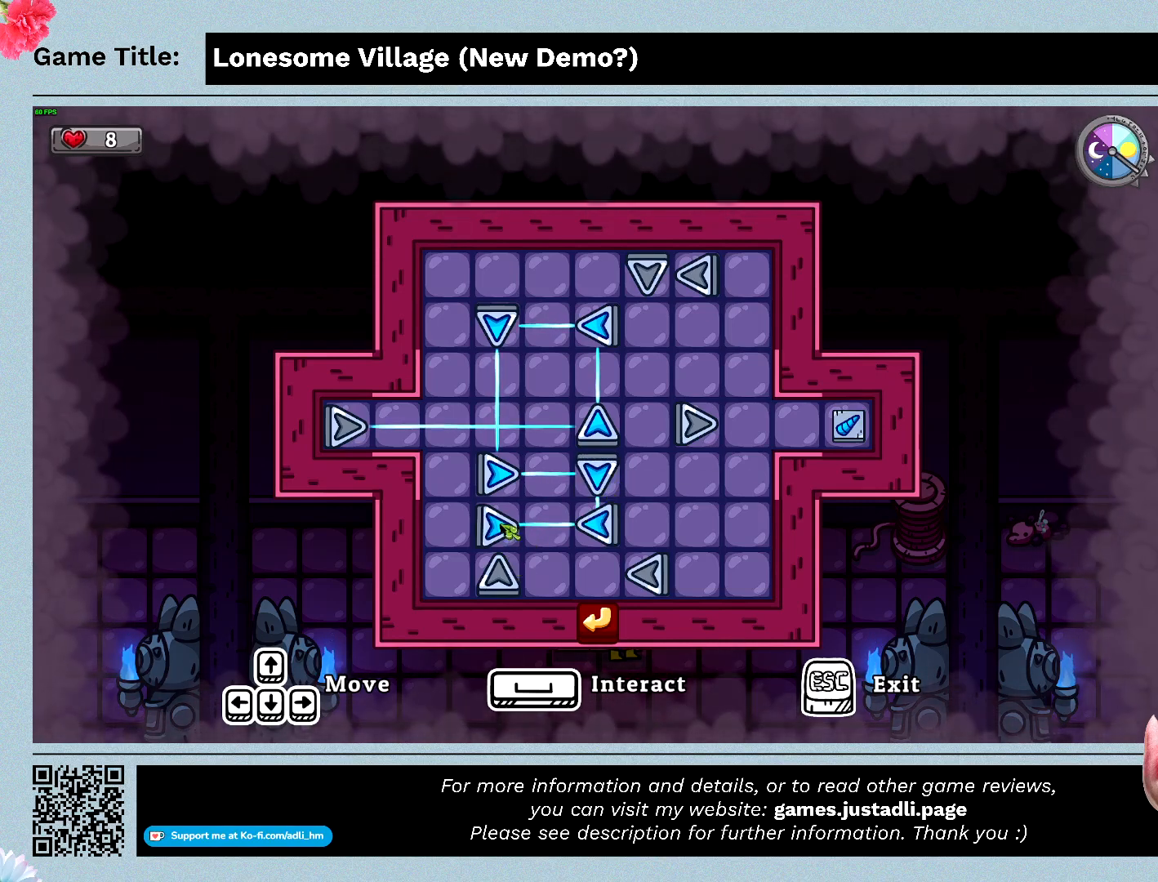
{"keys": [], "mouse": [], "events": [[166, "mouse_left", "up"]]}
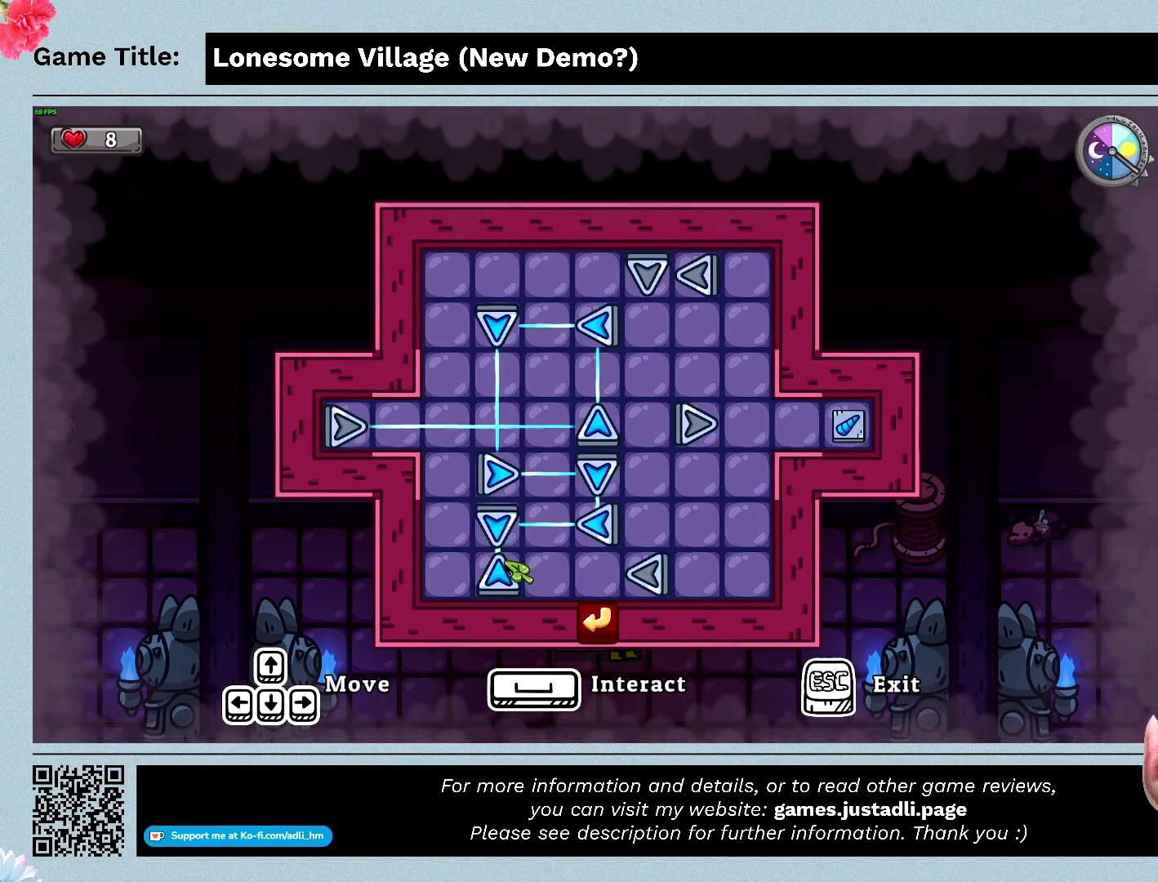
{"keys": [], "mouse": [], "events": [[200, "mouse_left", "down"], [500, "mouse_left", "up"]]}
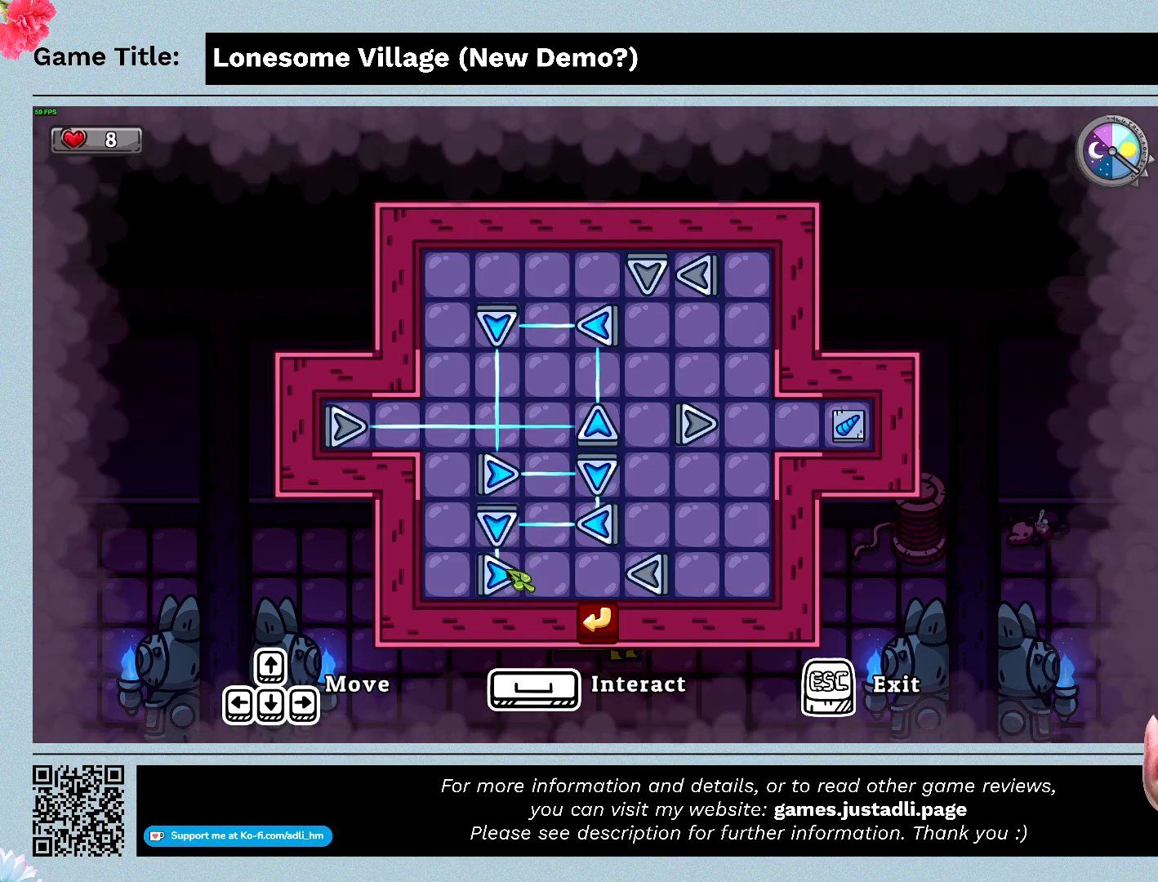
{"keys": [], "mouse": [], "events": []}
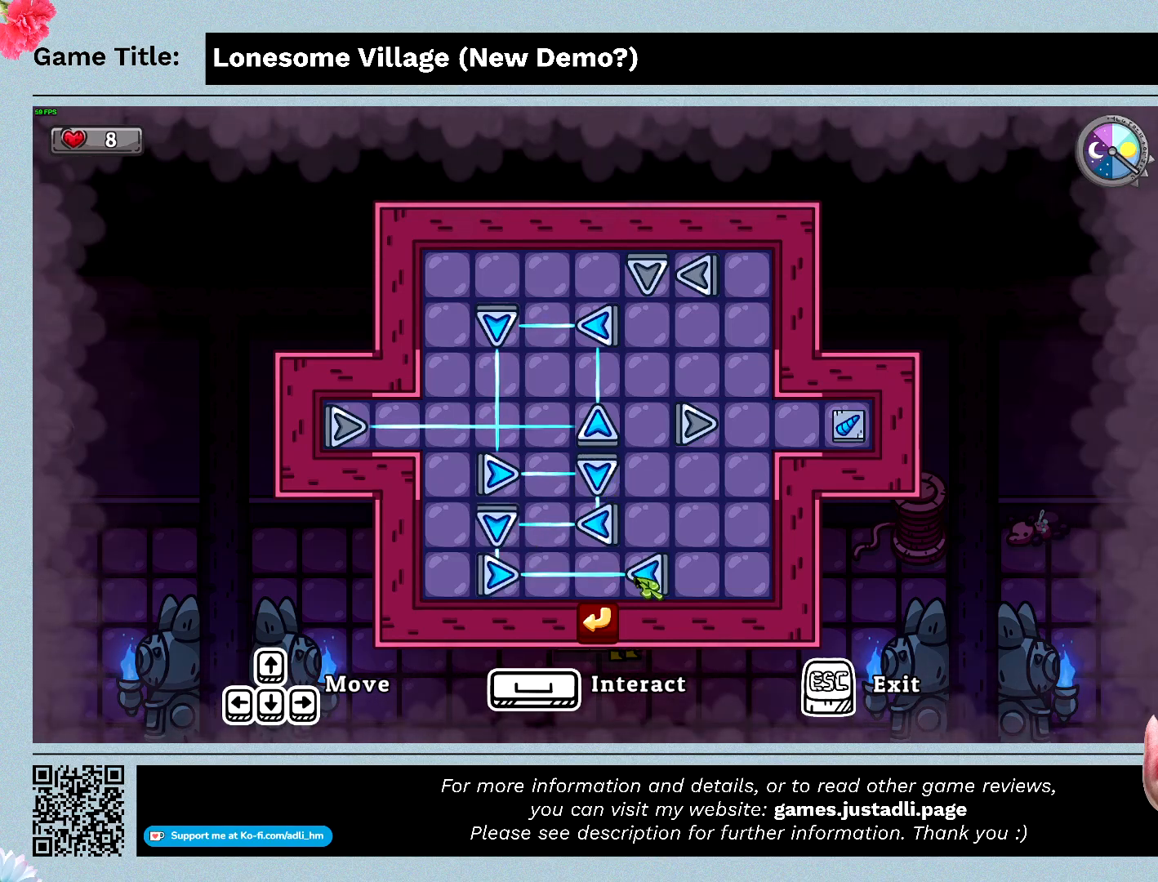
{"keys": [], "mouse": [], "events": [[166, "mouse_left", "down"], [433, "mouse_left", "up"]]}
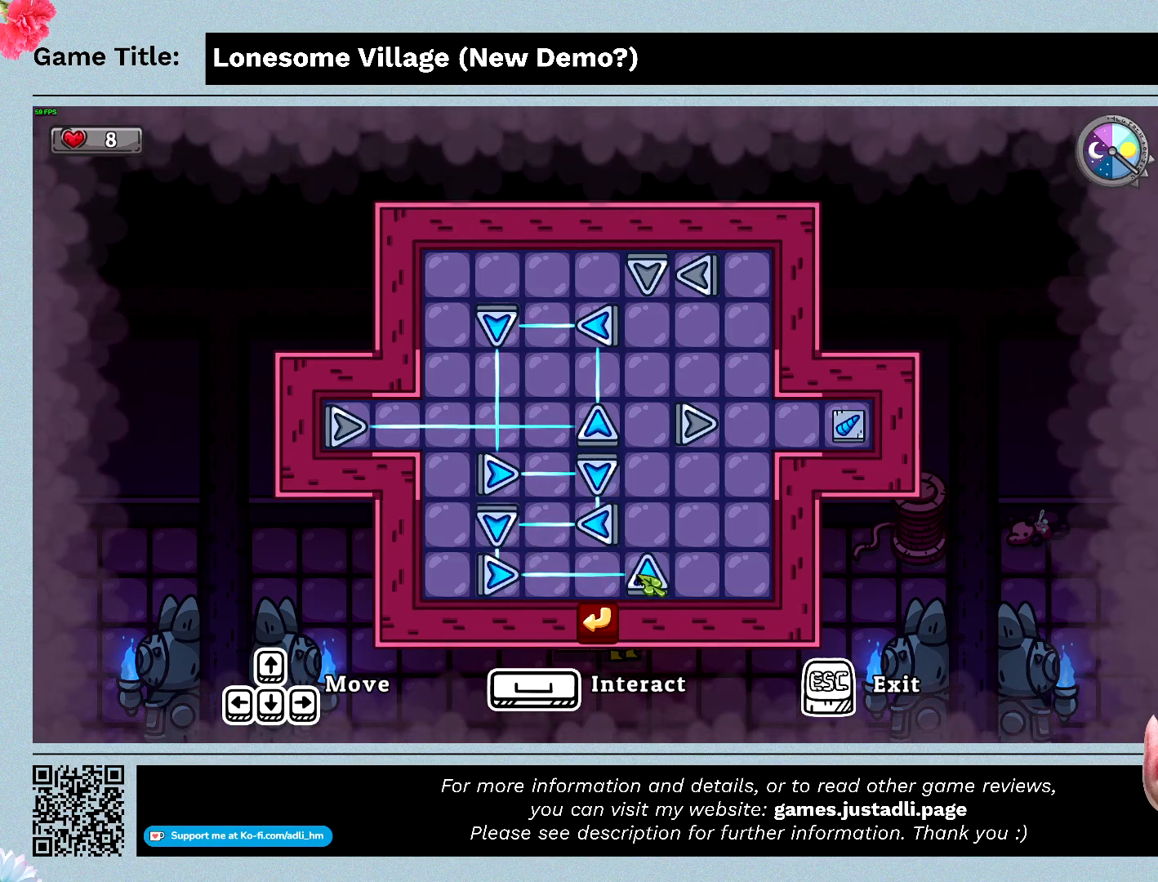
{"keys": [], "mouse": [], "events": []}
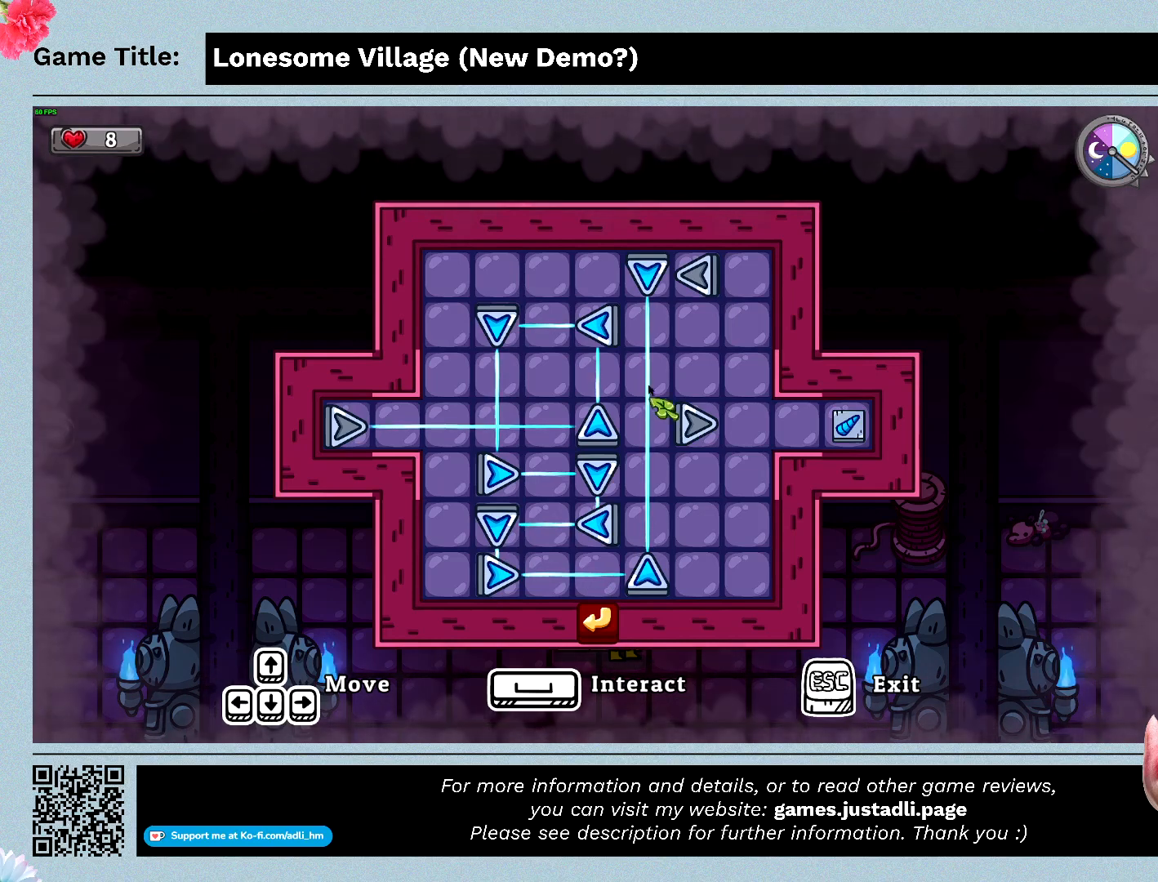
{"keys": [], "mouse": [], "events": []}
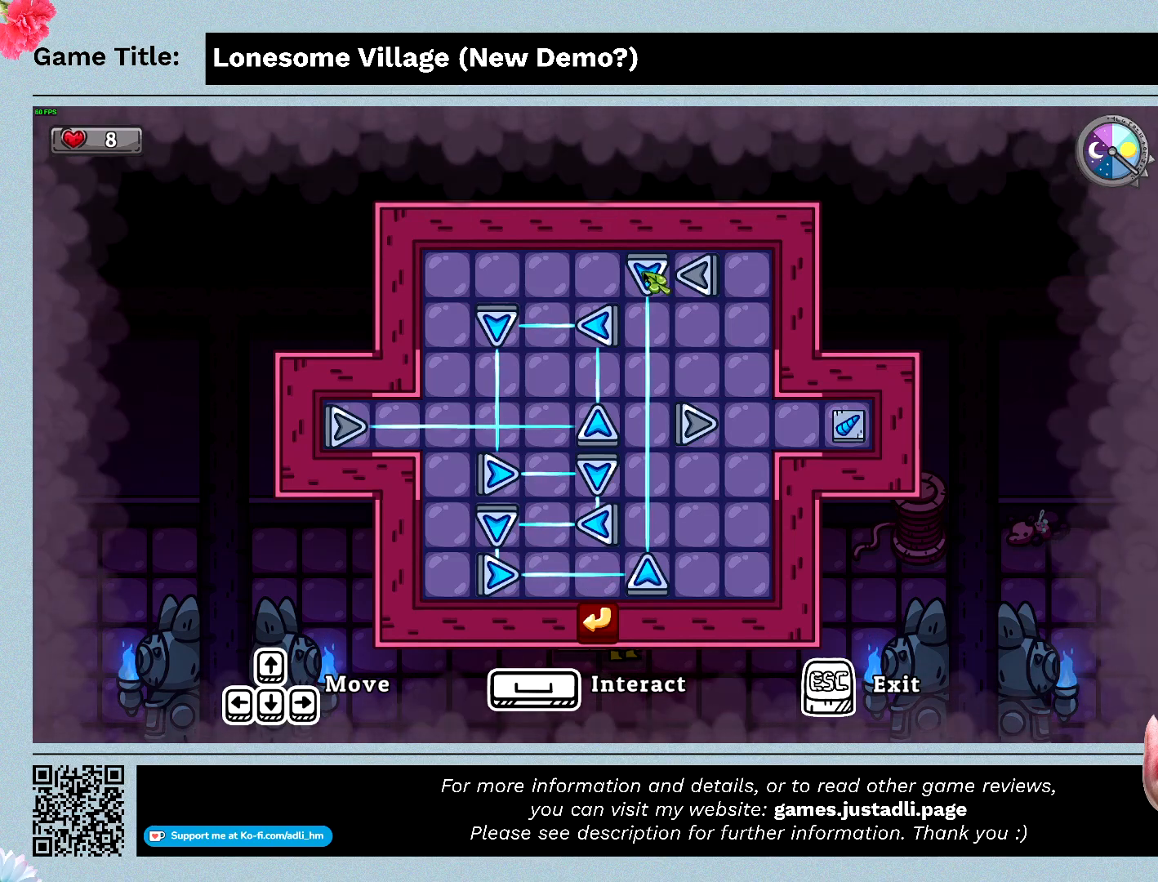
{"keys": [], "mouse": [], "events": [[33, "mouse_left", "down"], [366, "mouse_left", "up"]]}
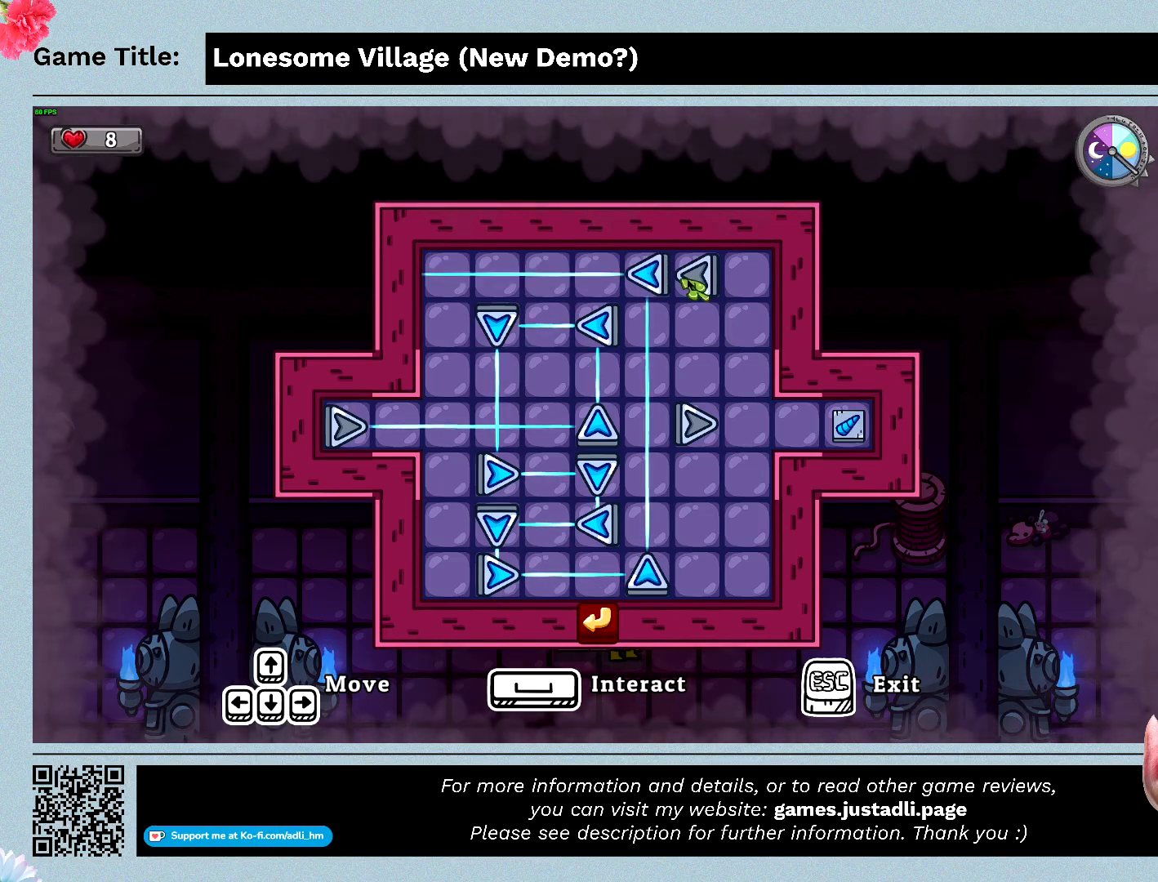
{"keys": [], "mouse": [], "events": []}
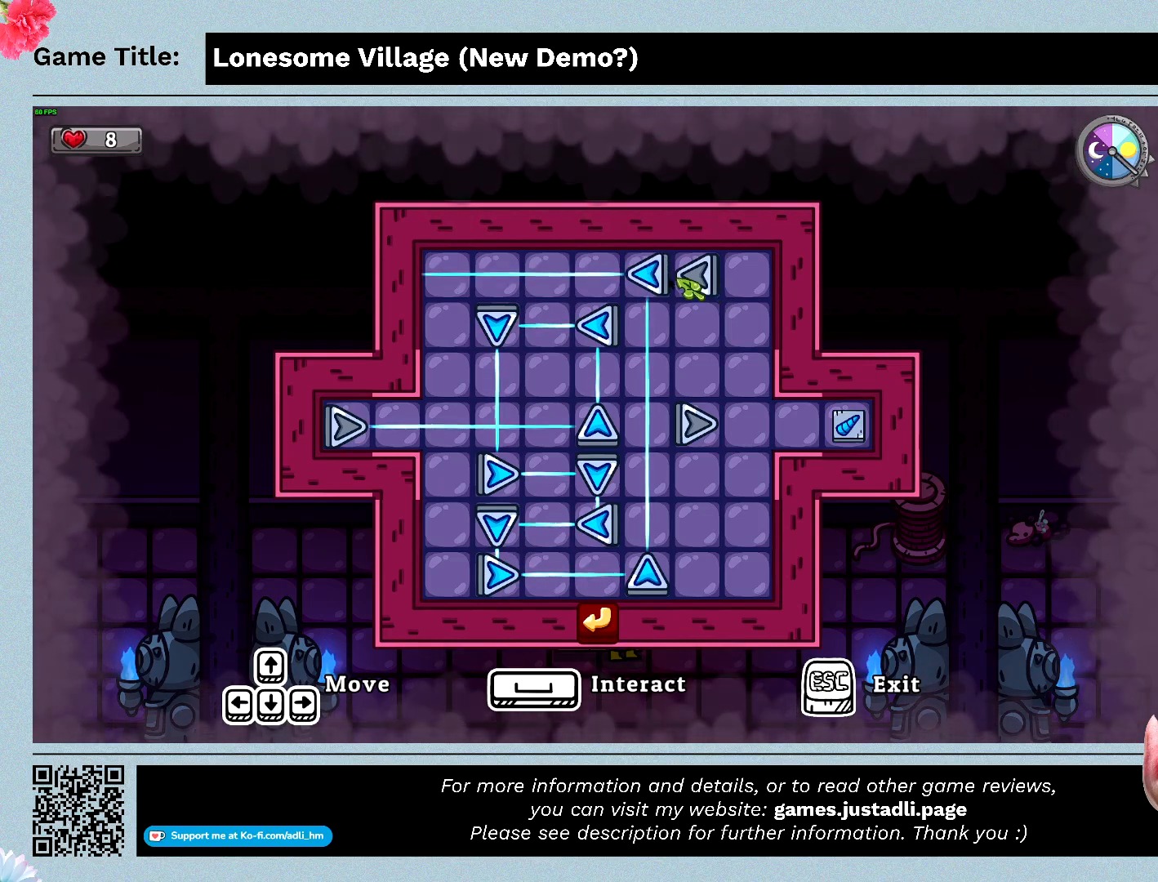
{"keys": [], "mouse": [], "events": [[133, "mouse_left", "down"], [466, "mouse_left", "up"]]}
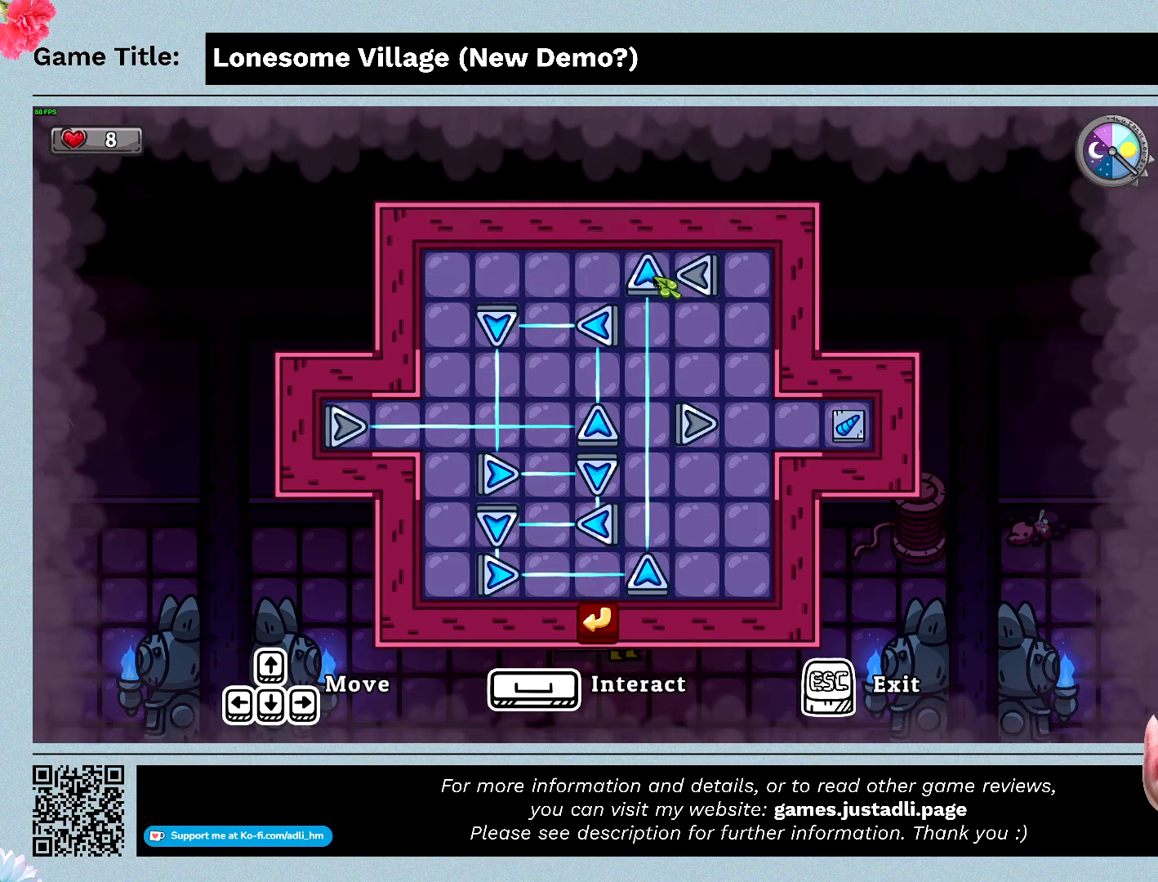
{"keys": [], "mouse": [], "events": [[33, "mouse_left", "down"], [333, "mouse_left", "up"]]}
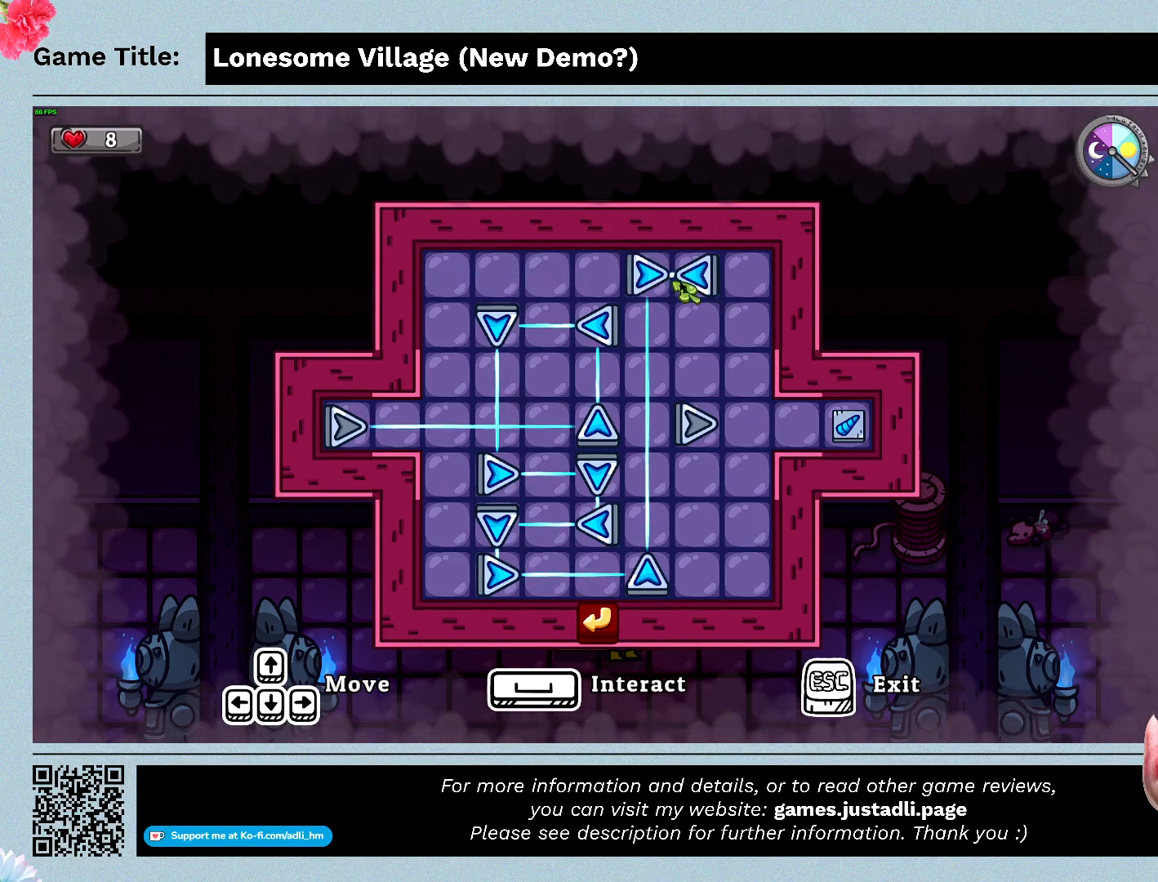
{"keys": [], "mouse": [], "events": [[166, "mouse_left", "down"], [433, "mouse_left", "up"]]}
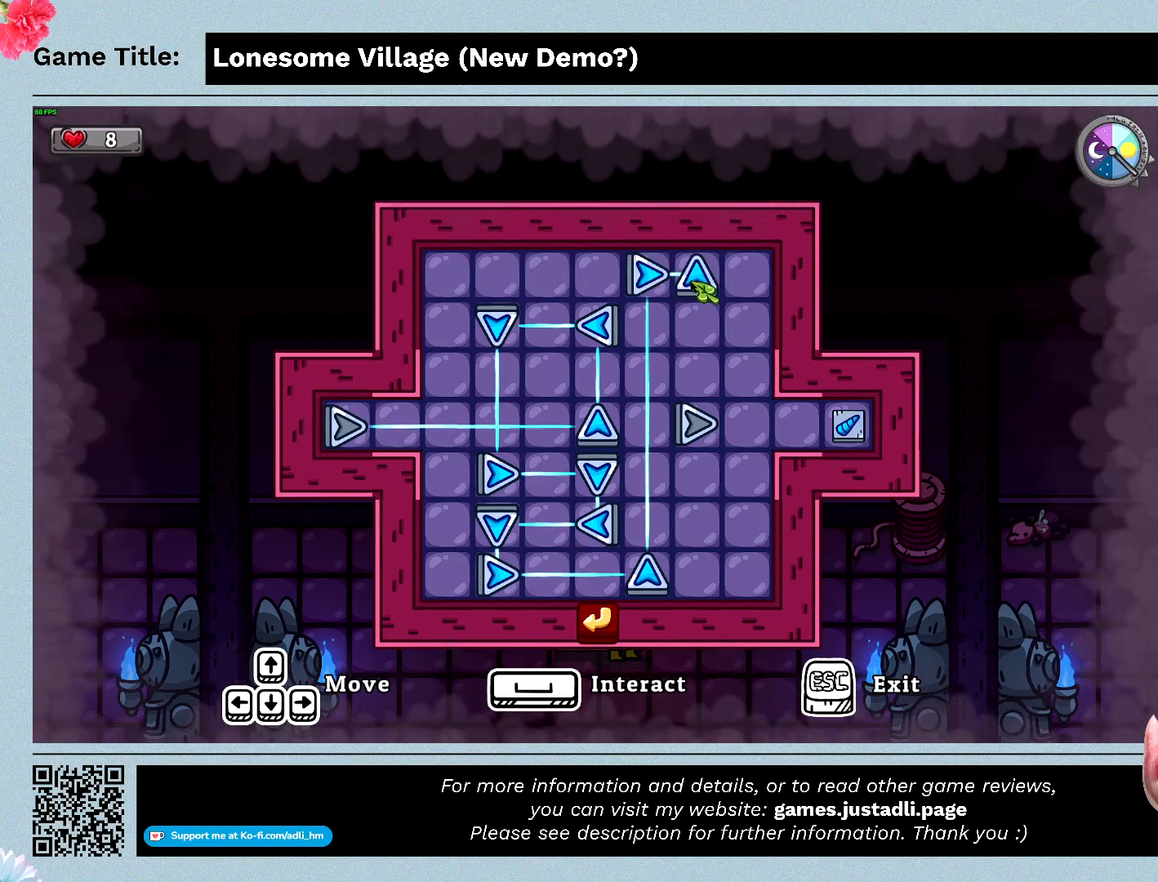
{"keys": [], "mouse": ["left"], "events": [[433, "mouse_left", "down"]]}
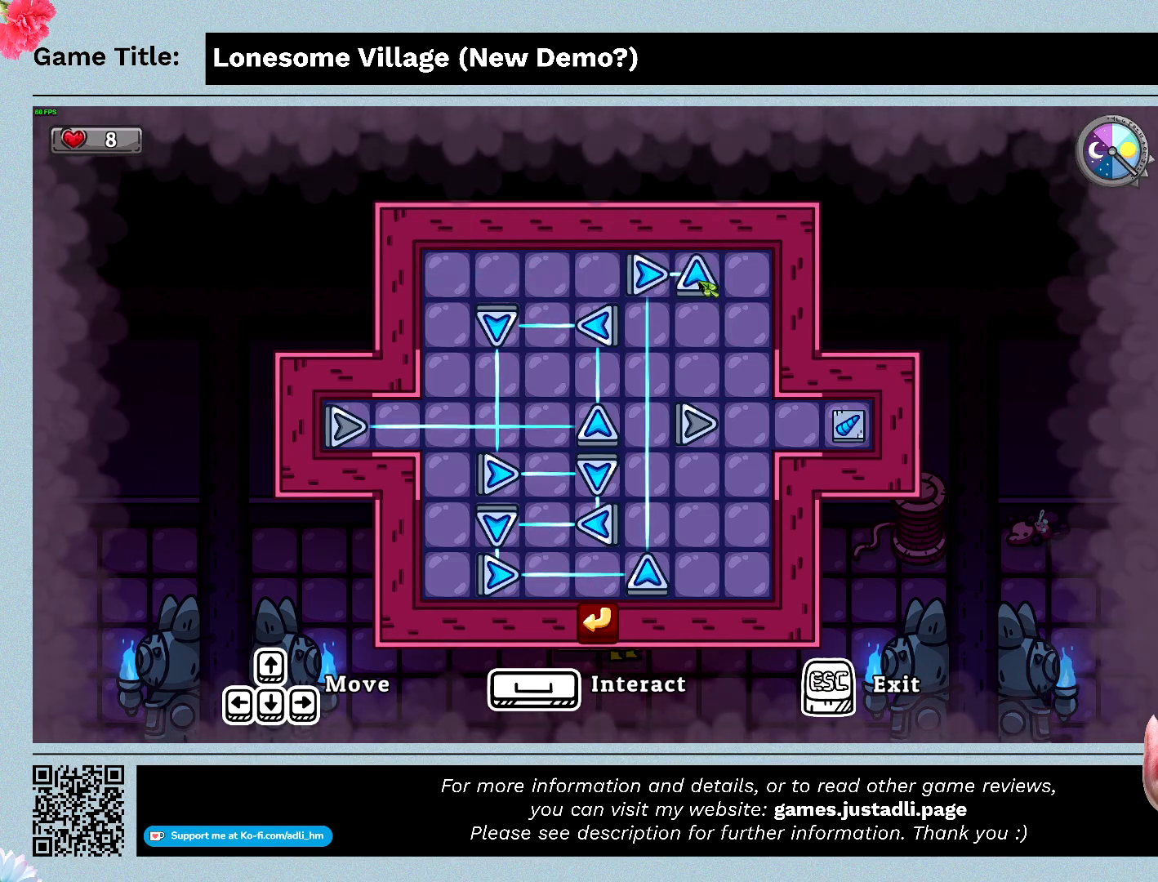
{"keys": [], "mouse": ["left"], "events": [[266, "mouse_left", "up"], [400, "mouse_left", "down"]]}
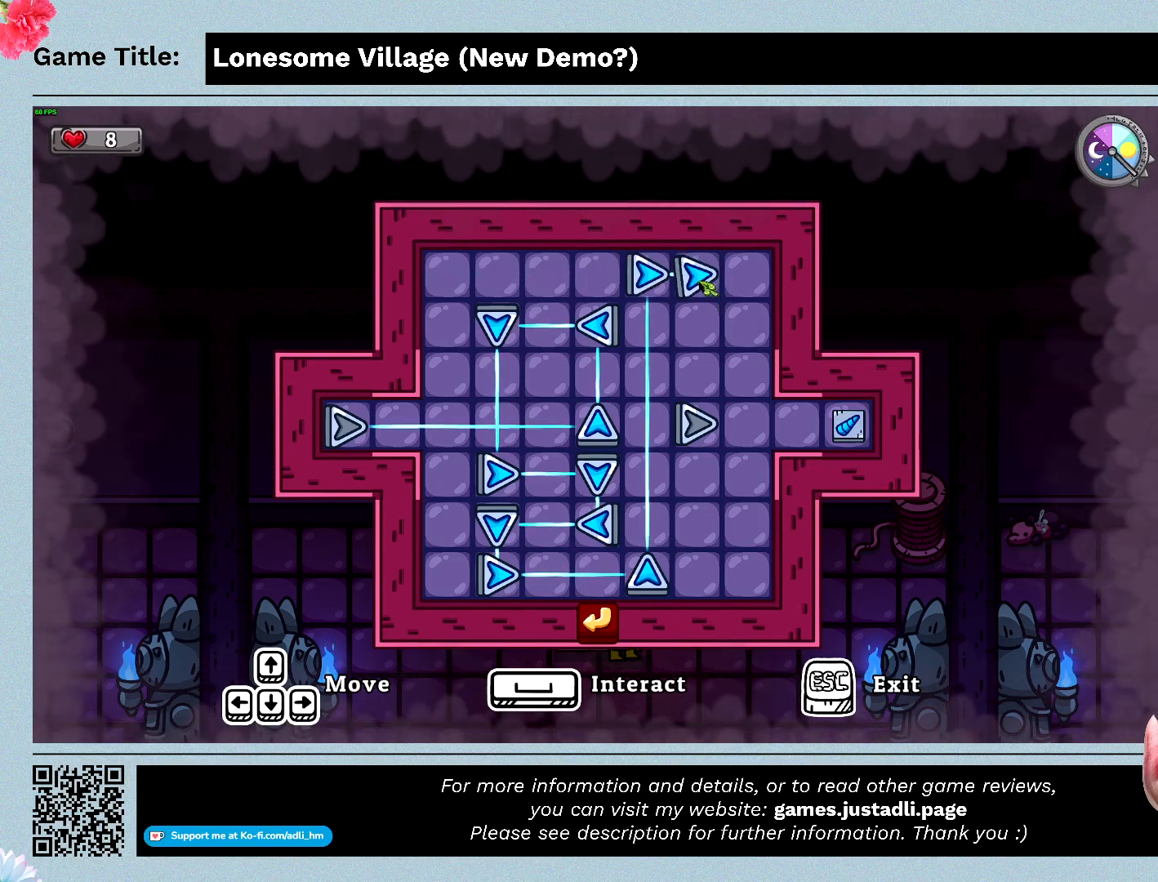
{"keys": [], "mouse": [], "events": [[166, "mouse_left", "up"]]}